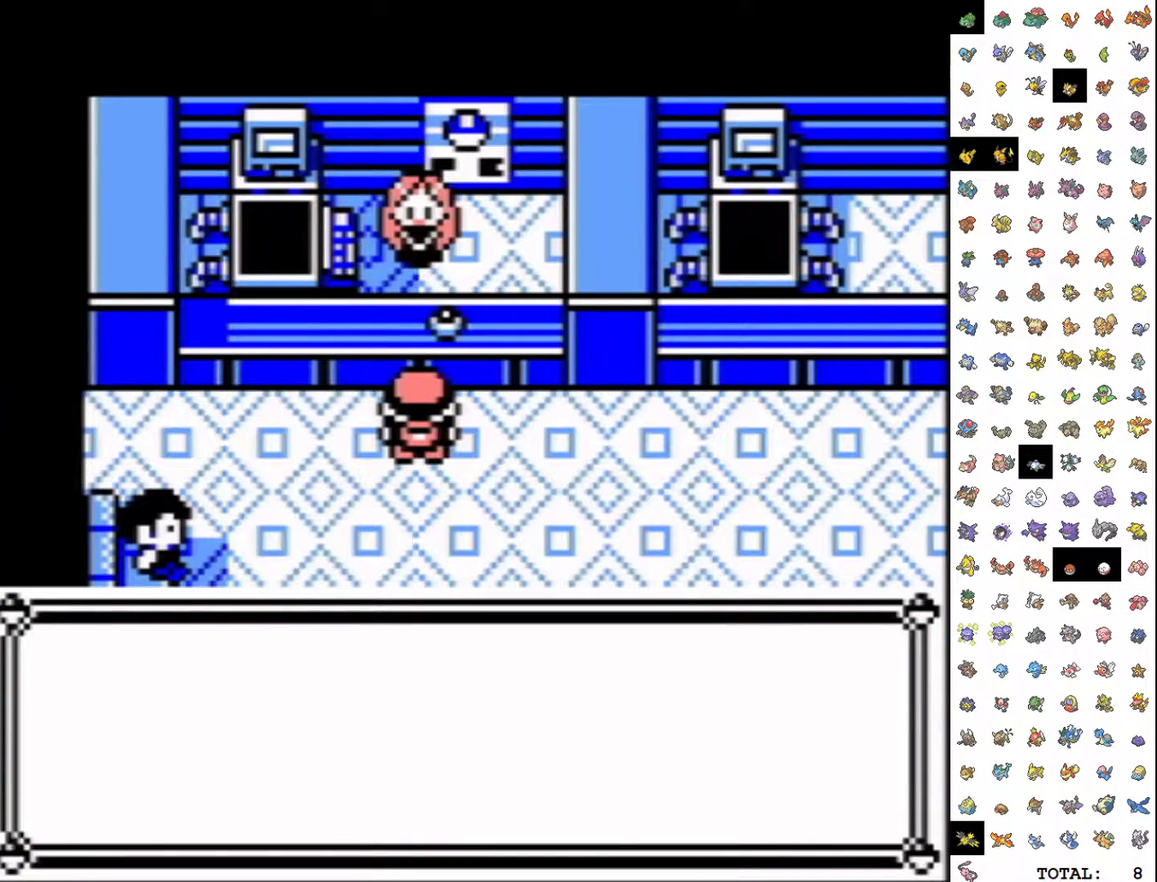
Gameplay with a controller (Nintendo layout); each line is a JSON object with the inputs held at the frame after it. "events" lists button and stick changes between this image and that frame as [ms after this image, input, new state], when the widget could be followed in between. Not read: L3 R3.
{"buttons": [], "events": [[83, "A", "up"], [133, "A", "down"], [233, "A", "up"], [283, "A", "down"], [350, "A", "up"], [400, "A", "down"], [500, "A", "up"]]}
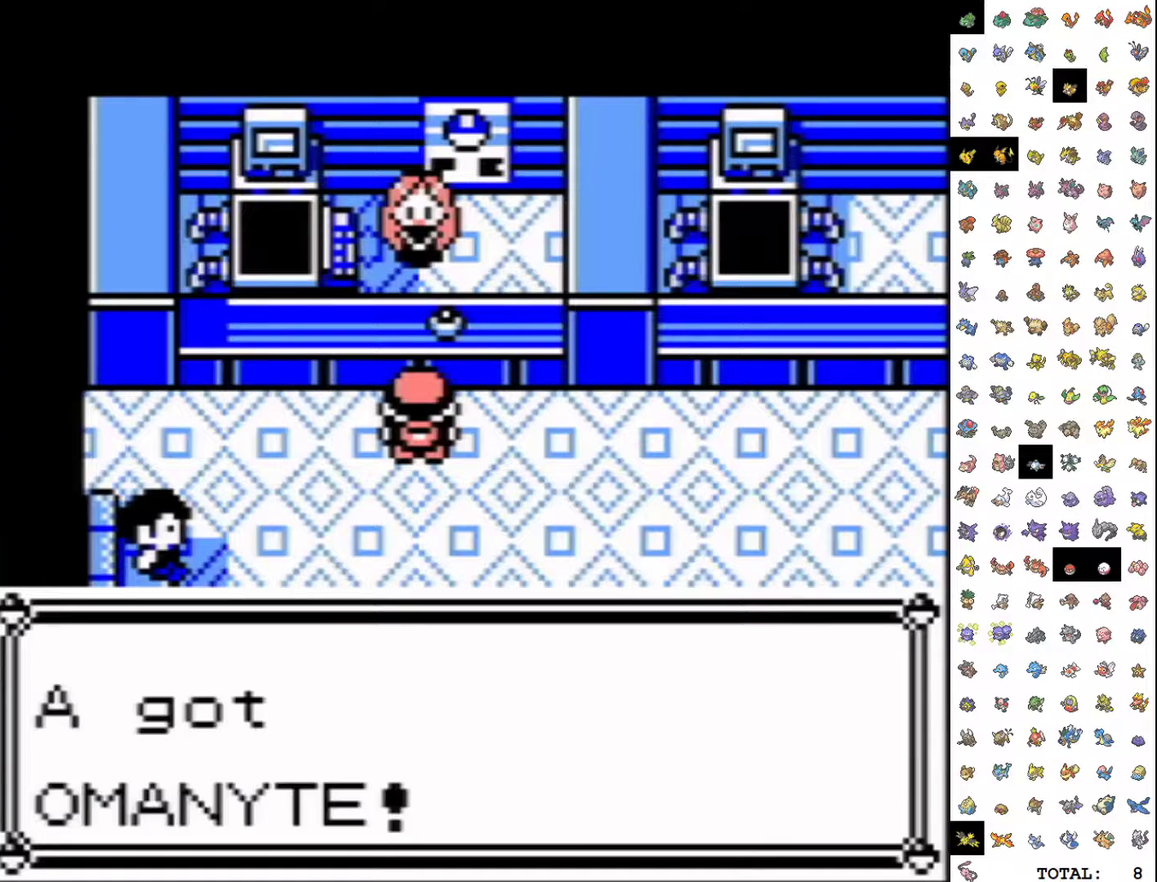
{"buttons": [], "events": [[367, "B", "down"], [433, "B", "up"]]}
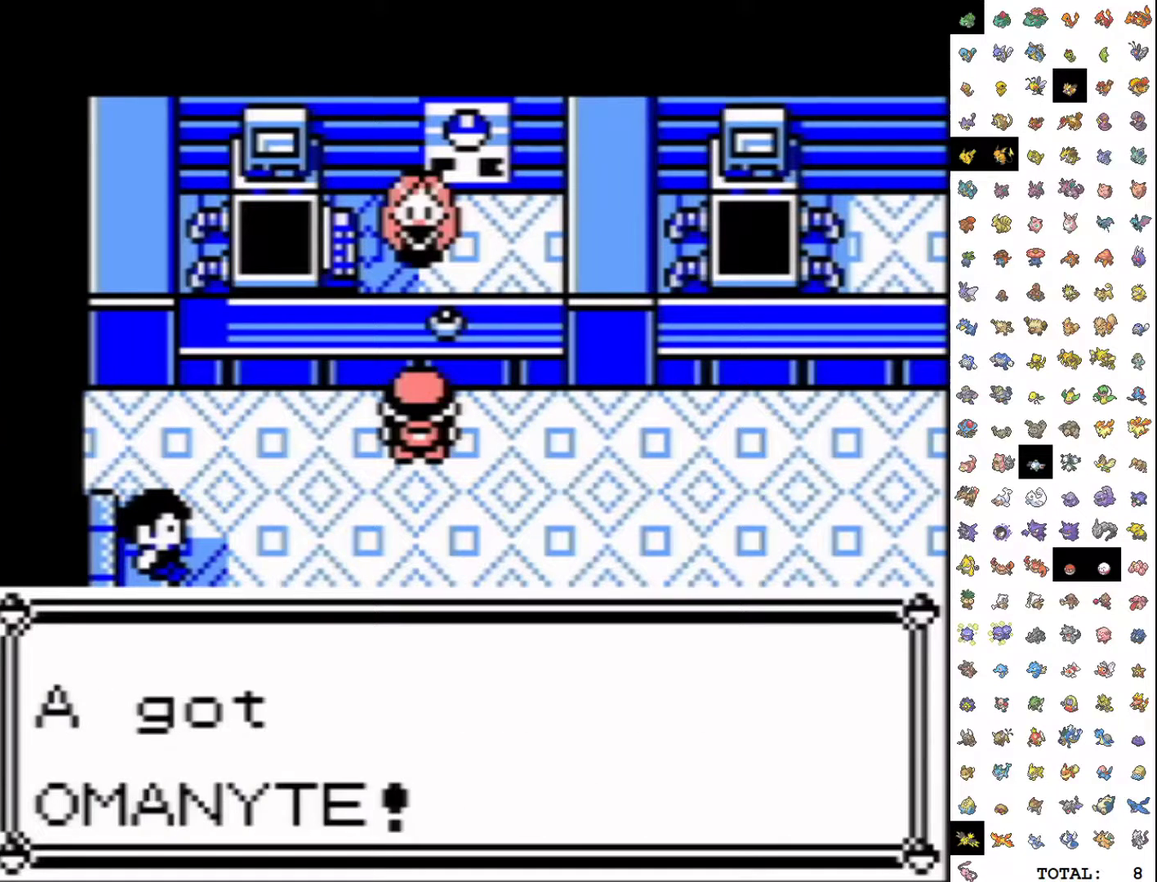
{"buttons": [], "events": [[17, "B", "down"], [83, "B", "up"], [133, "B", "down"], [200, "B", "up"], [283, "B", "down"], [350, "B", "up"], [450, "B", "down"], [500, "B", "up"]]}
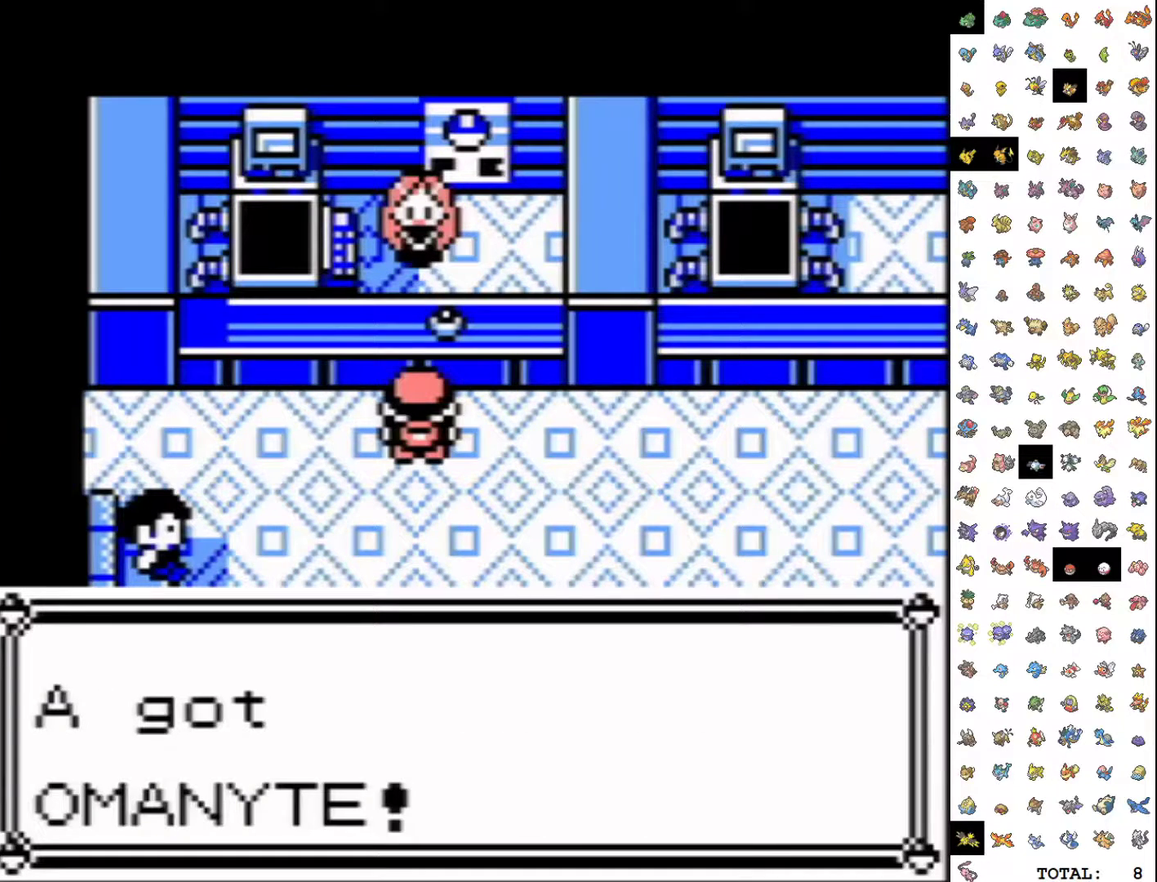
{"buttons": ["B"], "events": [[67, "B", "down"], [117, "B", "up"], [183, "B", "down"], [250, "B", "up"], [333, "B", "down"], [417, "B", "up"], [467, "B", "down"]]}
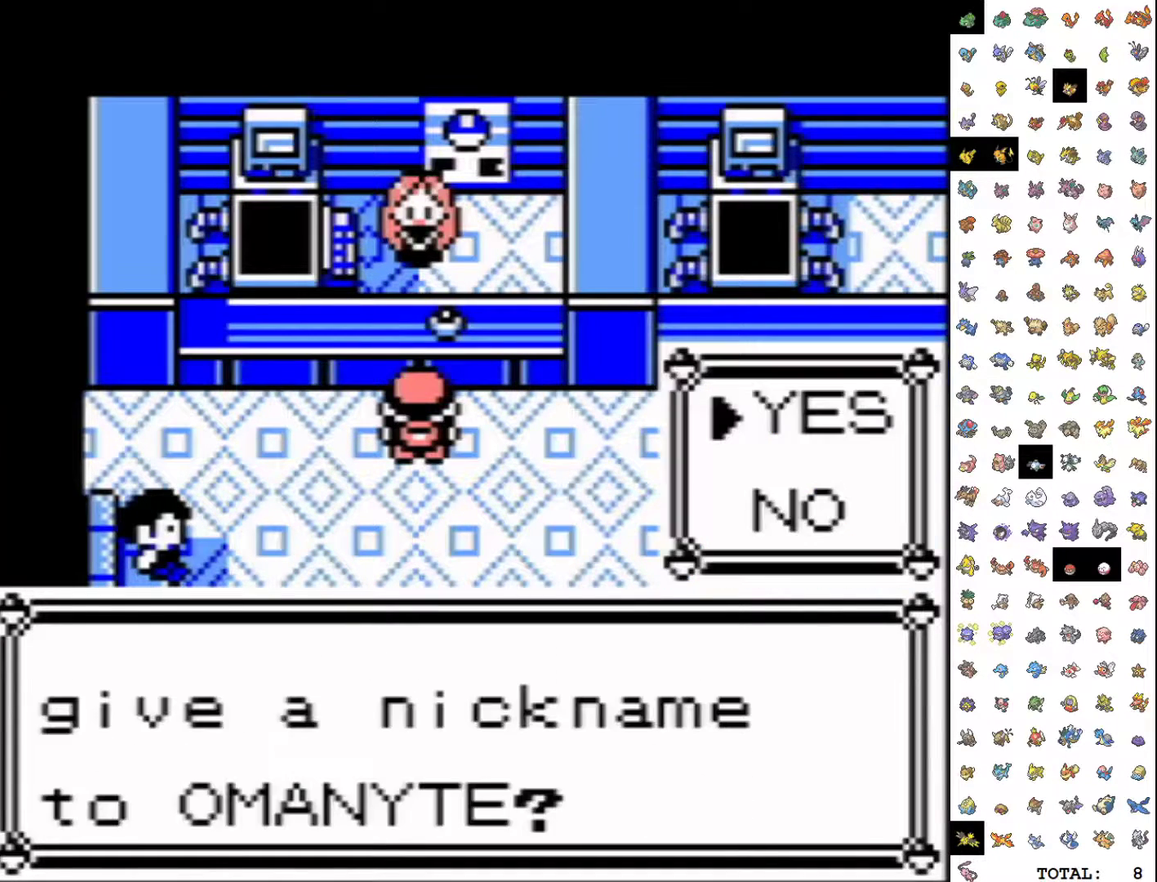
{"buttons": [], "events": [[33, "B", "up"], [100, "B", "down"], [233, "B", "up"], [350, "A", "down"], [450, "A", "up"]]}
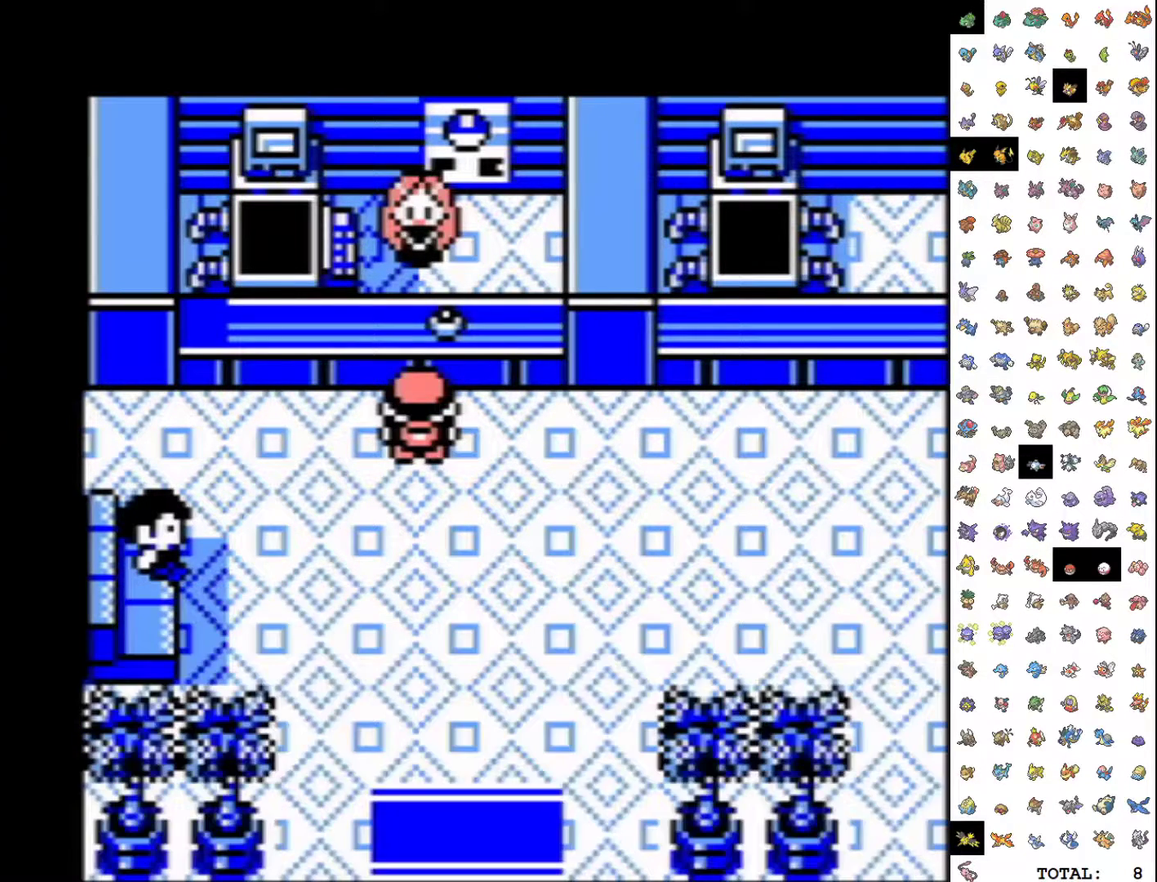
{"buttons": ["A"], "events": [[17, "A", "down"], [117, "A", "up"], [183, "A", "down"], [267, "A", "up"], [483, "A", "down"]]}
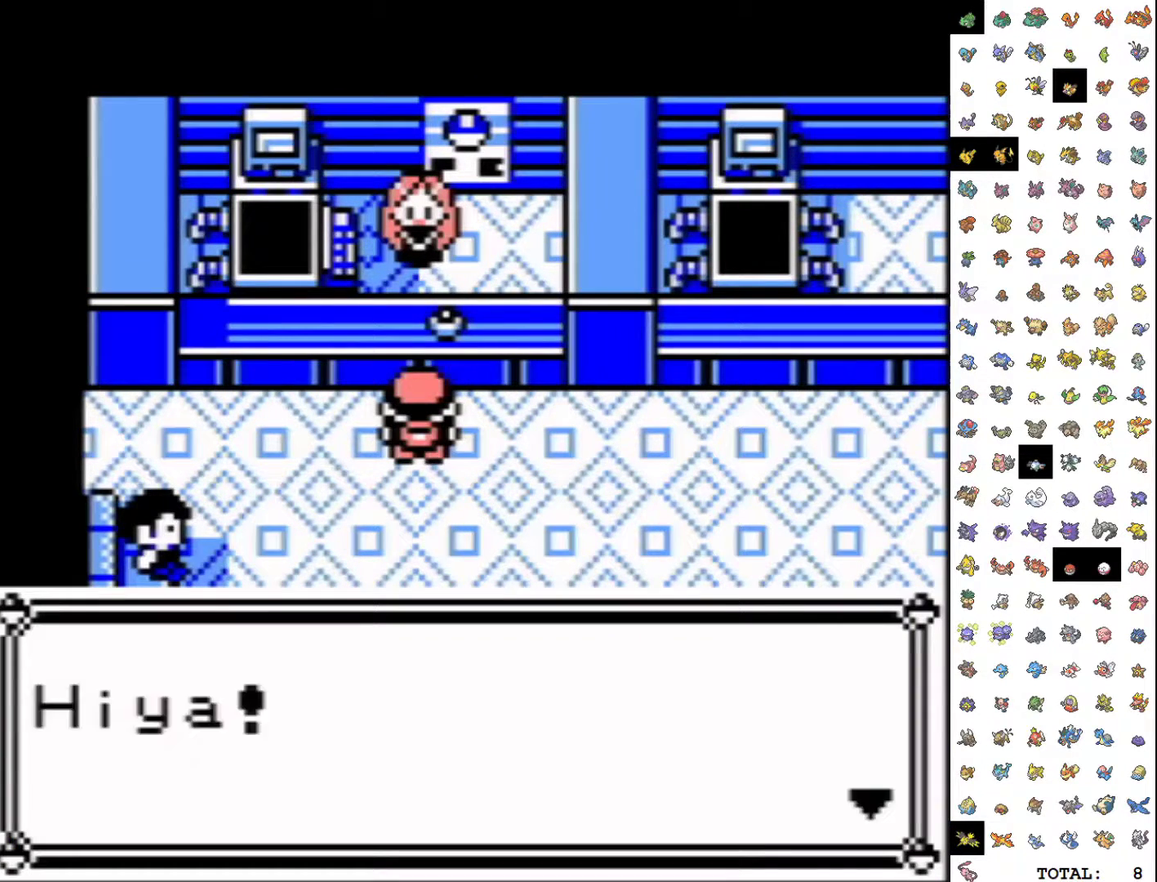
{"buttons": [], "events": [[83, "A", "up"], [317, "A", "down"], [433, "A", "up"]]}
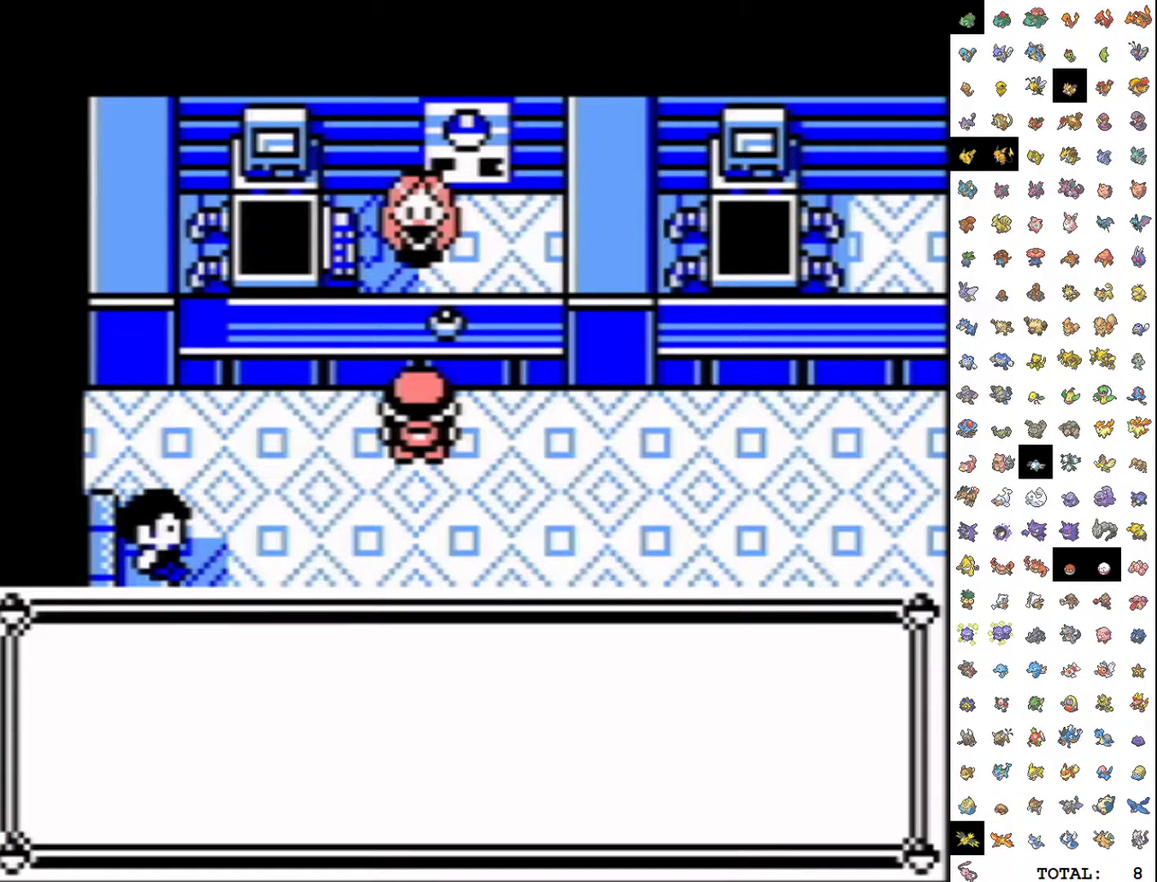
{"buttons": [], "events": [[217, "A", "down"], [333, "A", "up"]]}
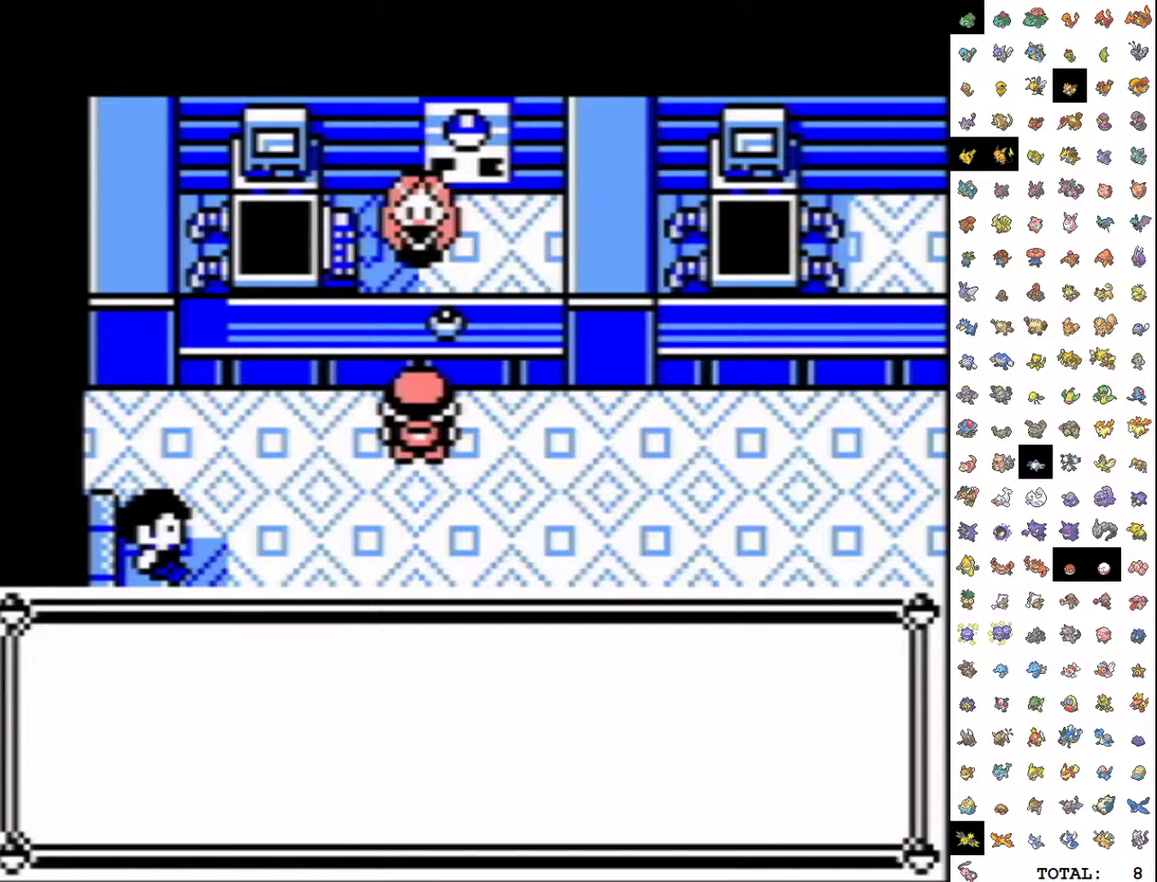
{"buttons": ["A"], "events": [[183, "A", "down"], [267, "A", "up"], [267, "DPAD_DOWN", "down"], [333, "A", "down"], [350, "DPAD_DOWN", "up"]]}
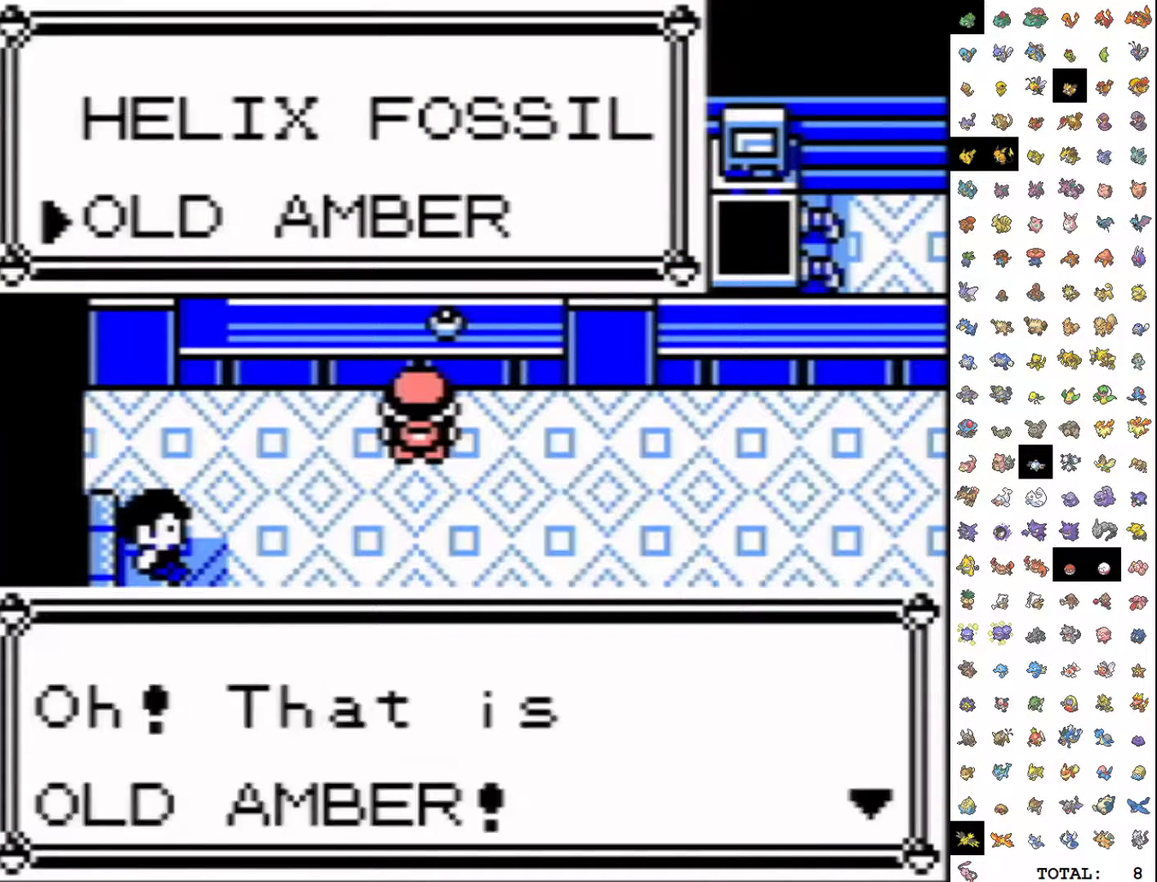
{"buttons": [], "events": [[33, "A", "up"], [117, "A", "down"], [183, "A", "up"], [233, "A", "down"], [300, "A", "up"], [367, "A", "down"], [467, "A", "up"]]}
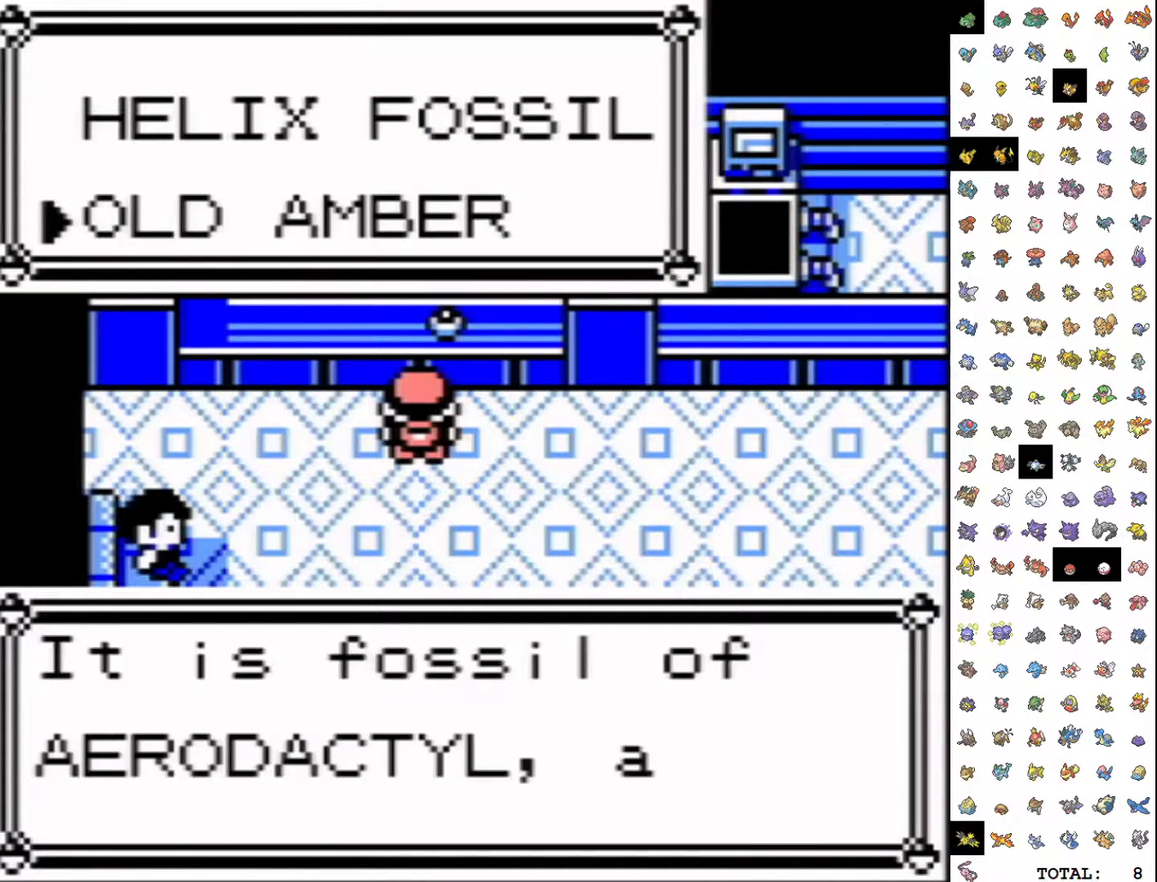
{"buttons": [], "events": [[17, "A", "down"], [100, "A", "up"], [150, "A", "down"], [200, "A", "up"], [283, "A", "down"], [350, "A", "up"], [433, "A", "down"], [500, "A", "up"]]}
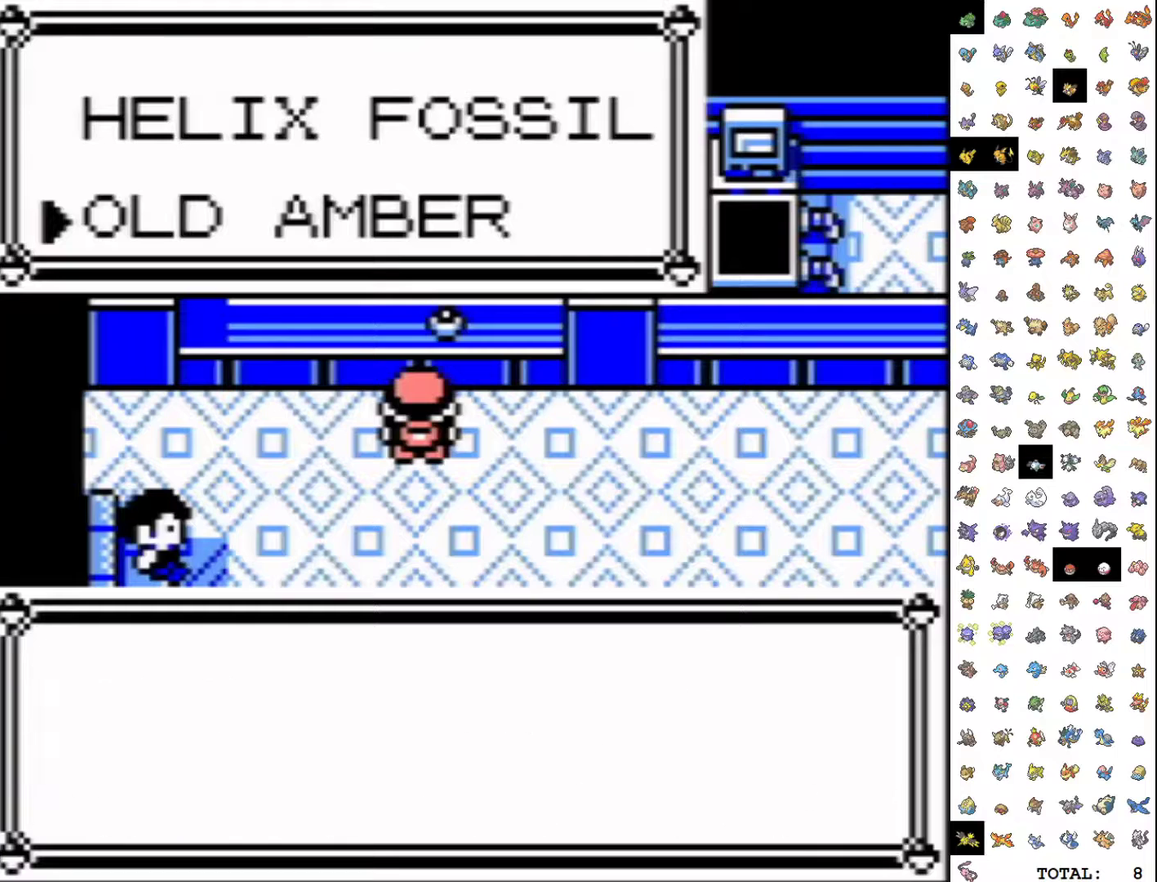
{"buttons": ["A"], "events": [[50, "A", "down"], [150, "A", "up"], [233, "A", "down"], [283, "A", "up"], [367, "A", "down"], [433, "A", "up"], [483, "A", "down"]]}
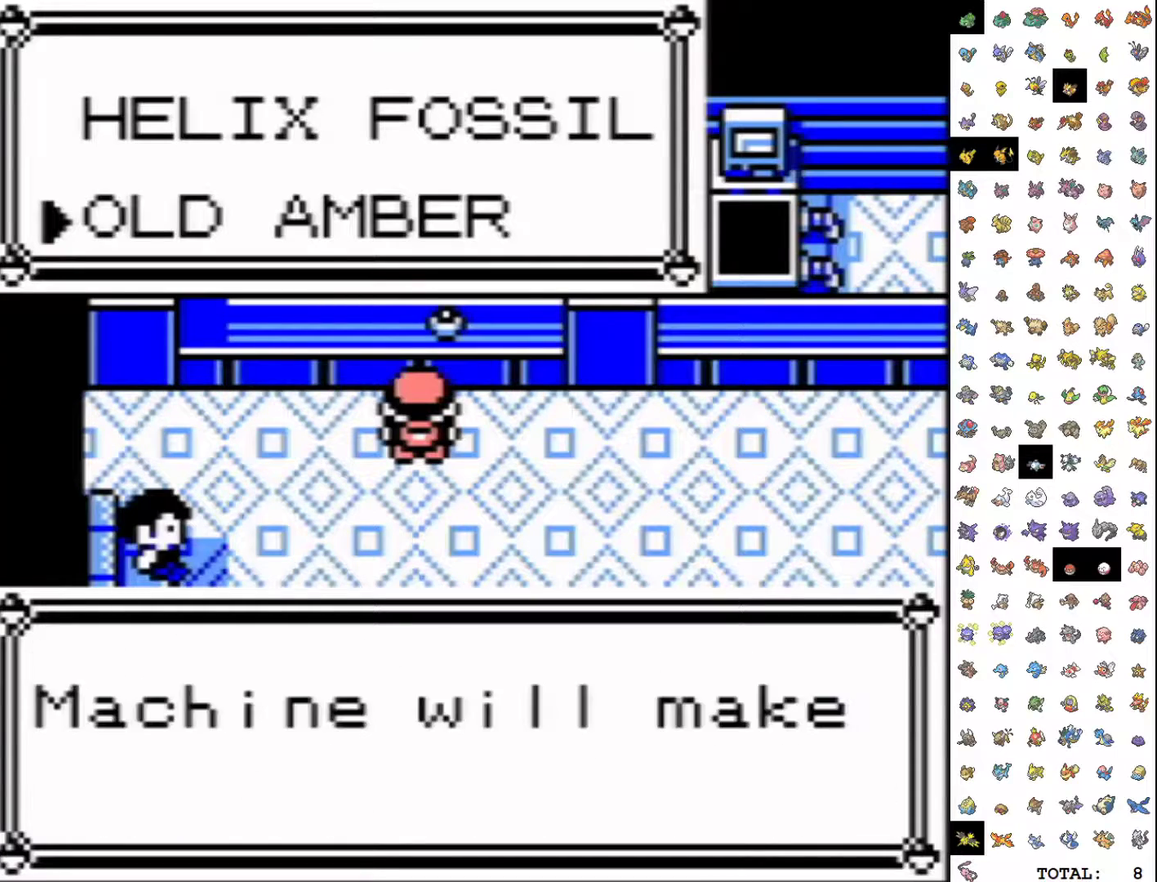
{"buttons": [], "events": [[50, "A", "up"], [150, "A", "down"], [217, "A", "up"], [283, "A", "down"], [350, "A", "up"], [417, "A", "down"], [483, "A", "up"]]}
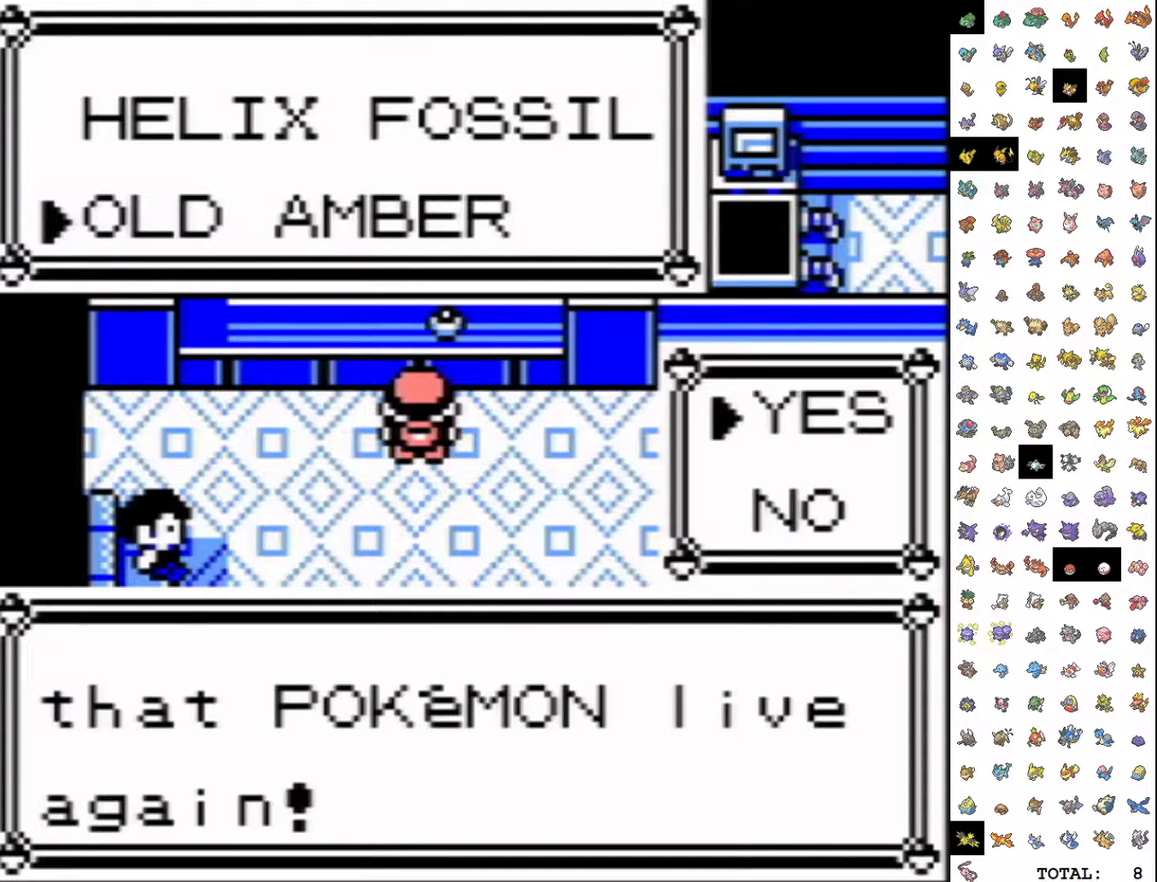
{"buttons": ["B"], "events": [[67, "A", "down"], [150, "A", "up"], [217, "A", "down"], [283, "A", "up"], [367, "A", "down"], [417, "A", "up"], [500, "B", "down"]]}
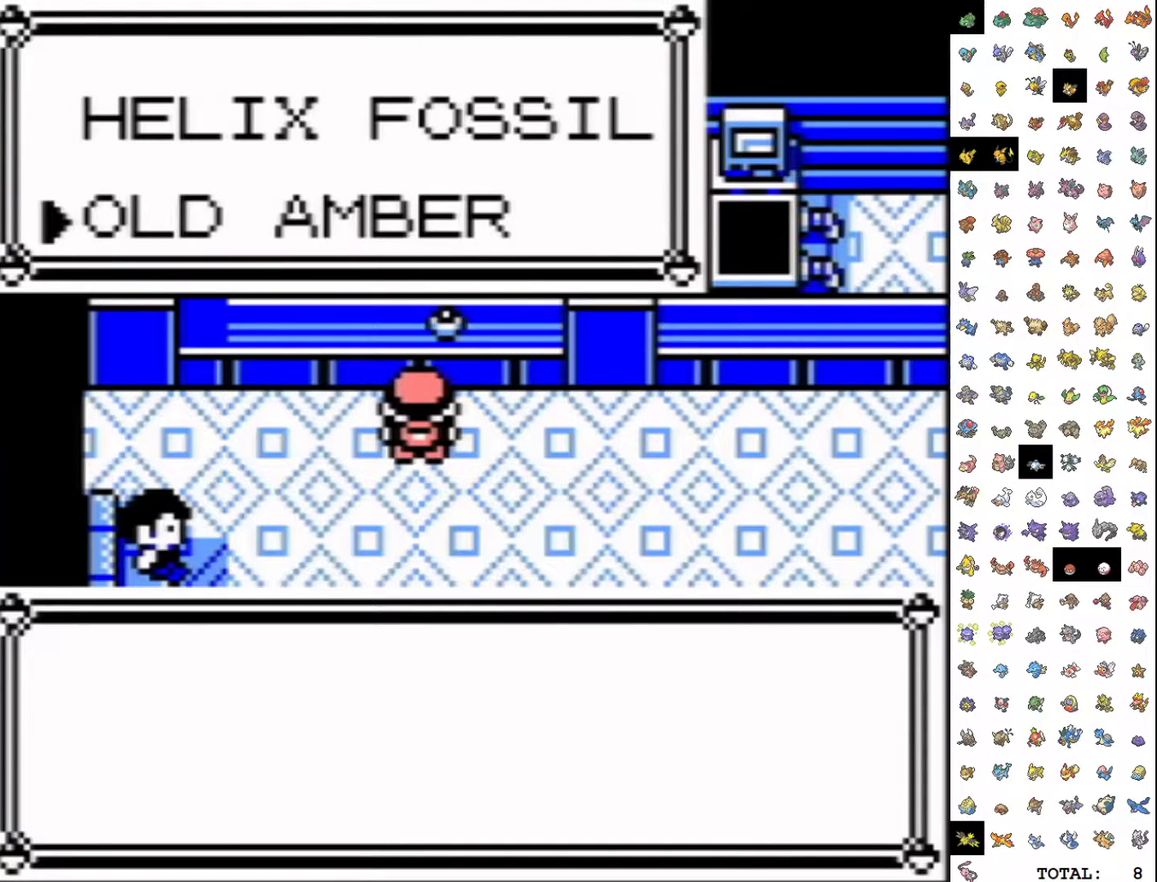
{"buttons": [], "events": [[67, "B", "up"], [117, "B", "down"], [200, "B", "up"], [250, "B", "down"], [350, "B", "up"], [400, "B", "down"], [483, "B", "up"]]}
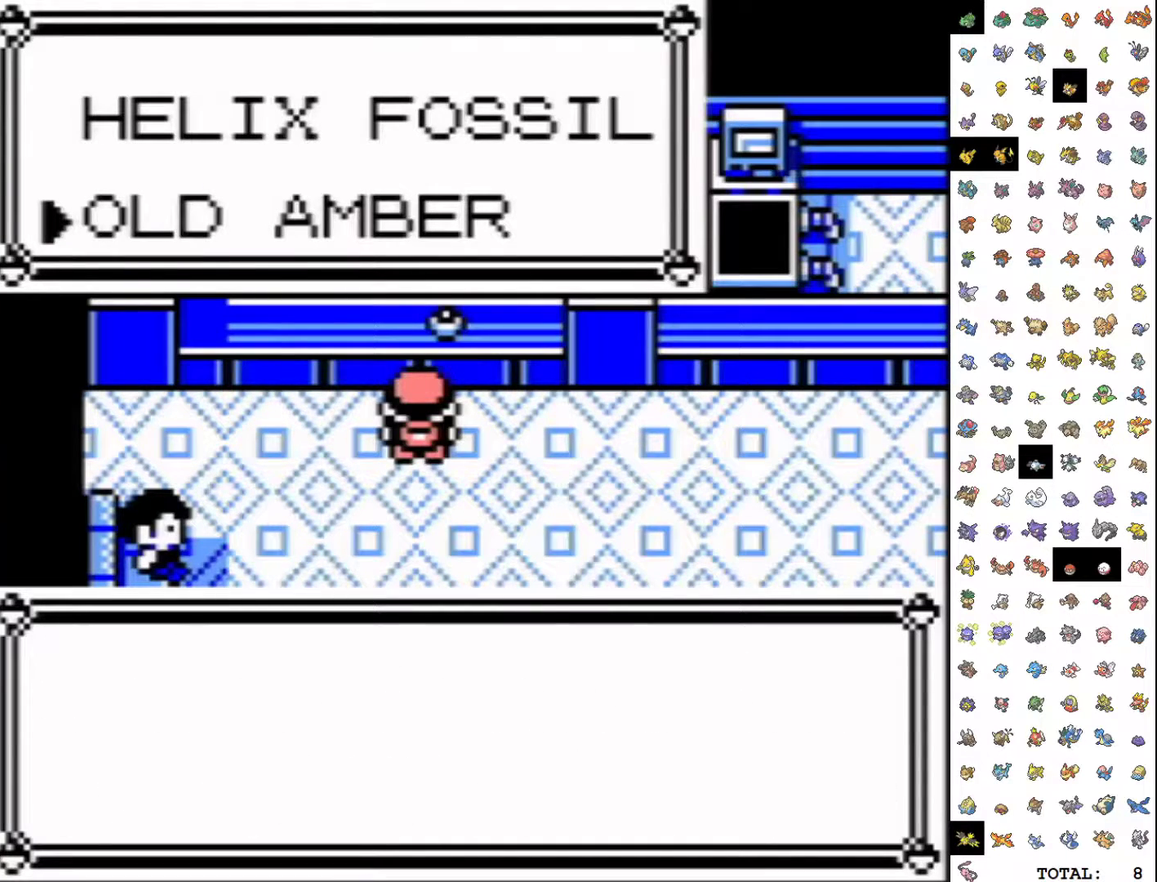
{"buttons": ["DPAD_DOWN"], "events": [[33, "B", "down"], [100, "B", "up"], [167, "B", "down"], [267, "B", "up"], [317, "DPAD_DOWN", "down"], [333, "B", "down"], [500, "B", "up"]]}
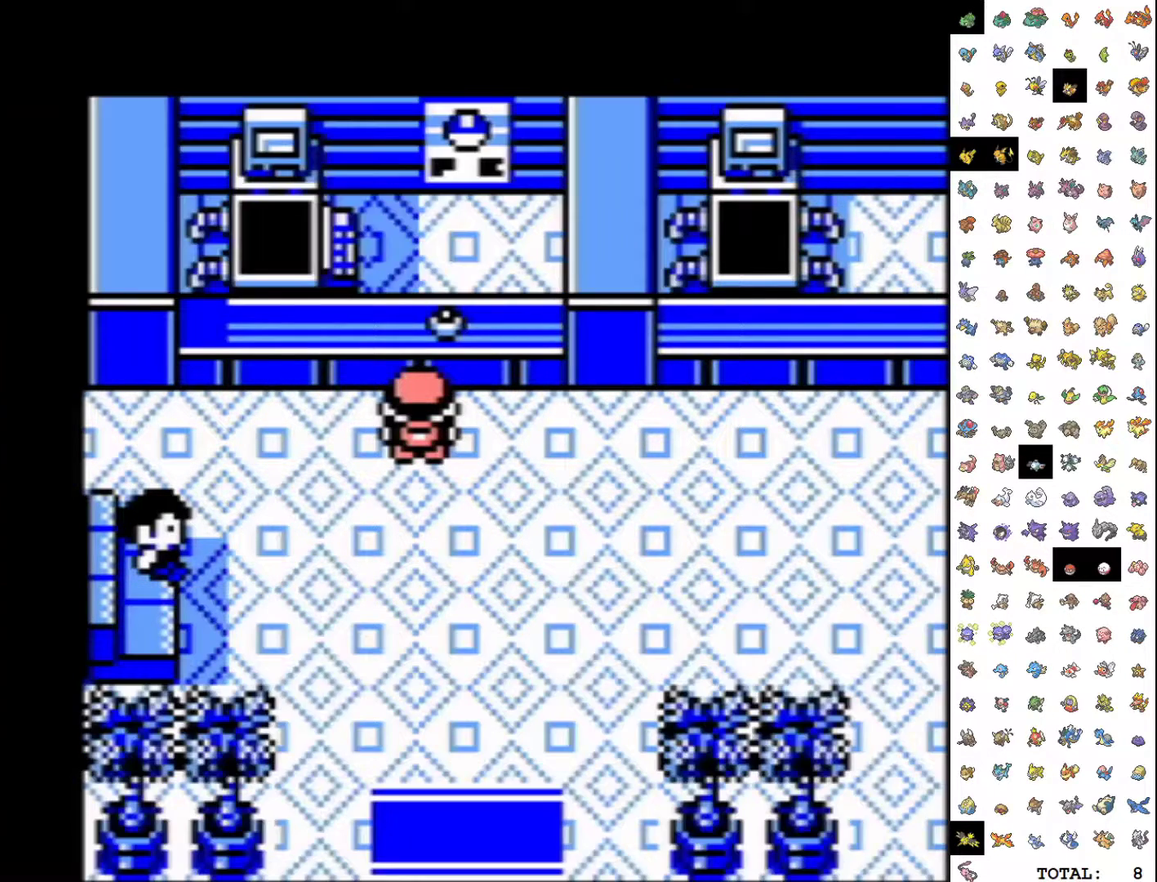
{"buttons": ["START"], "events": [[183, "START", "down"], [200, "DPAD_DOWN", "up"]]}
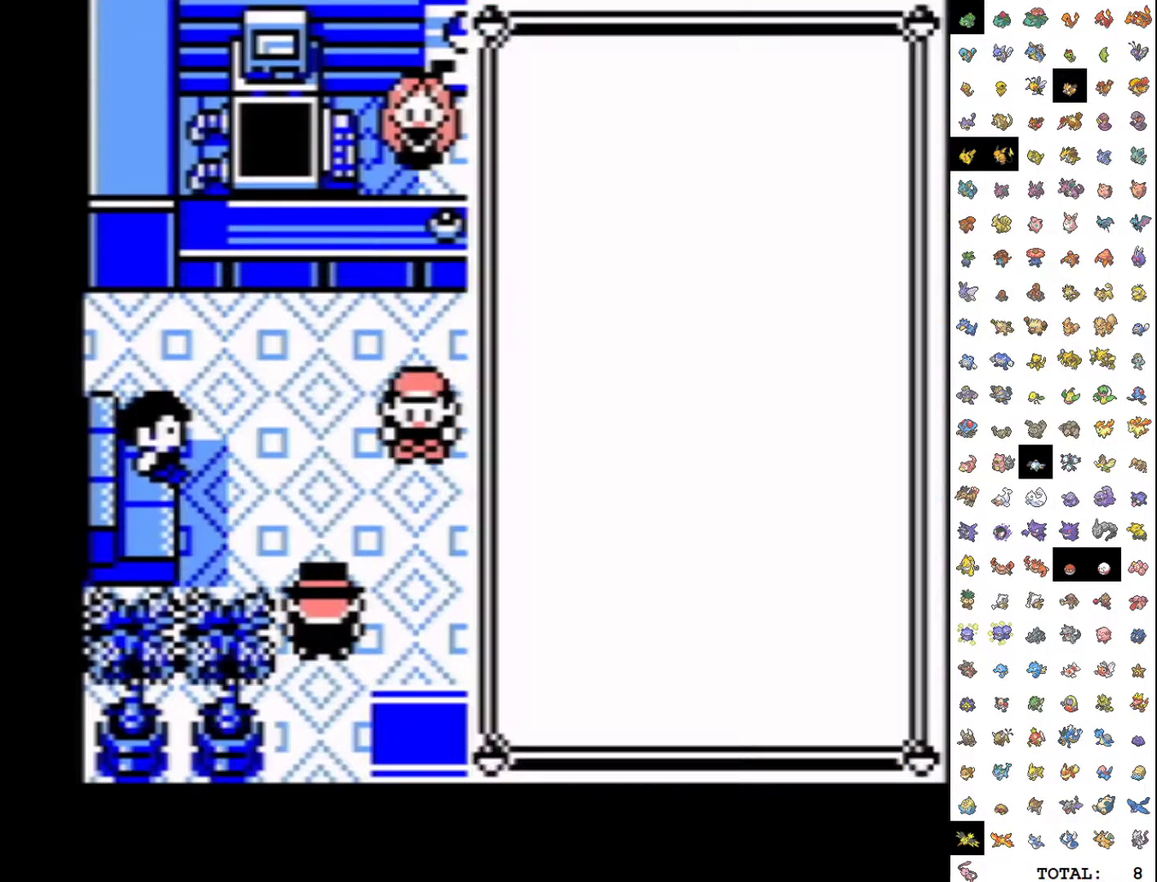
{"buttons": [], "events": [[33, "START", "up"], [167, "A", "down"], [350, "A", "up"]]}
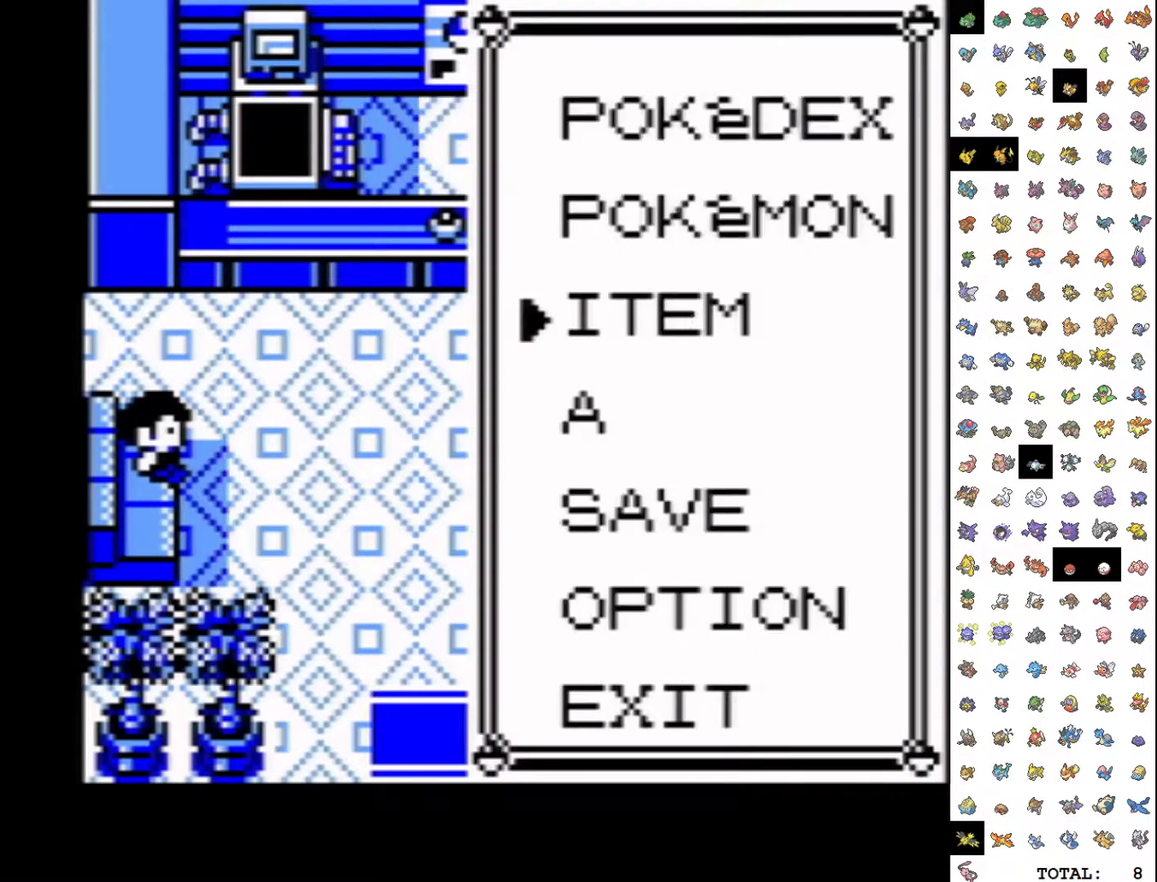
{"buttons": ["DPAD_DOWN"], "events": [[17, "SELECT", "down"], [117, "DPAD_DOWN", "down"], [150, "SELECT", "up"]]}
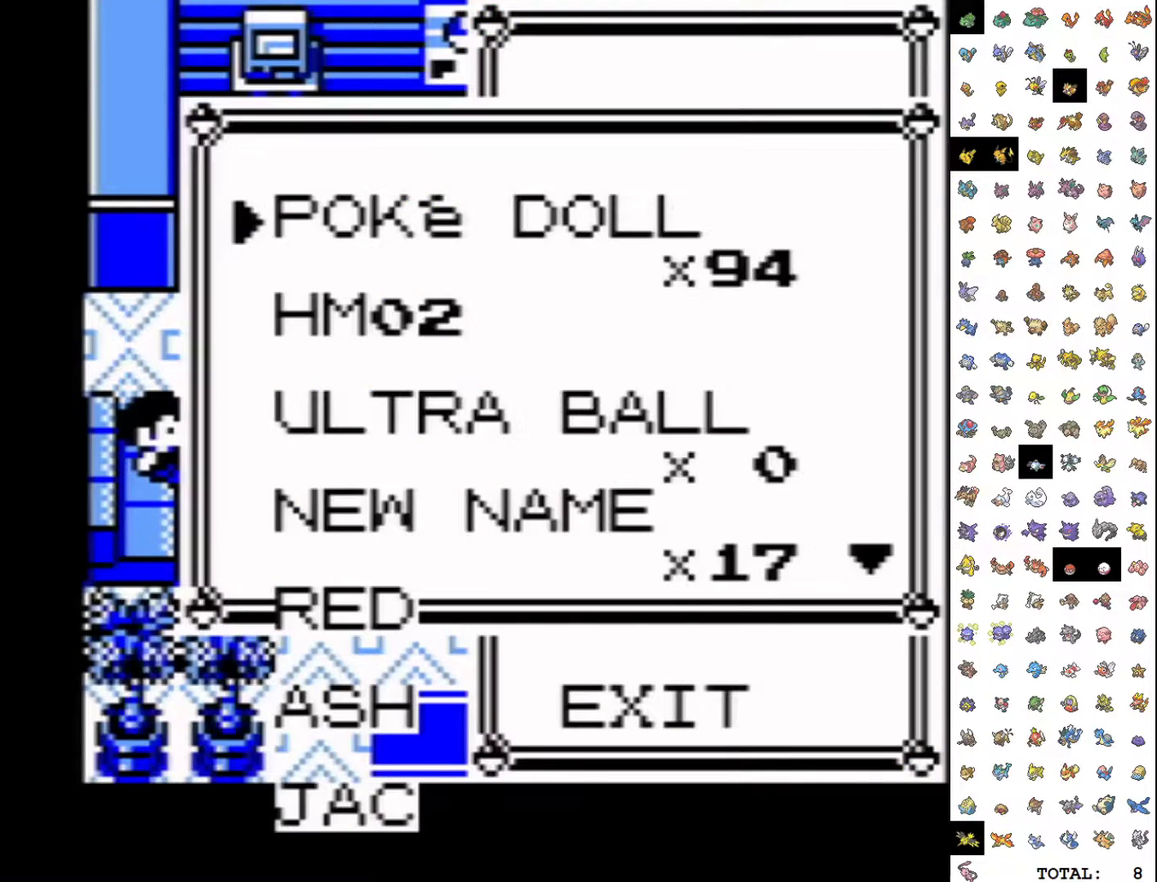
{"buttons": ["DPAD_DOWN"], "events": []}
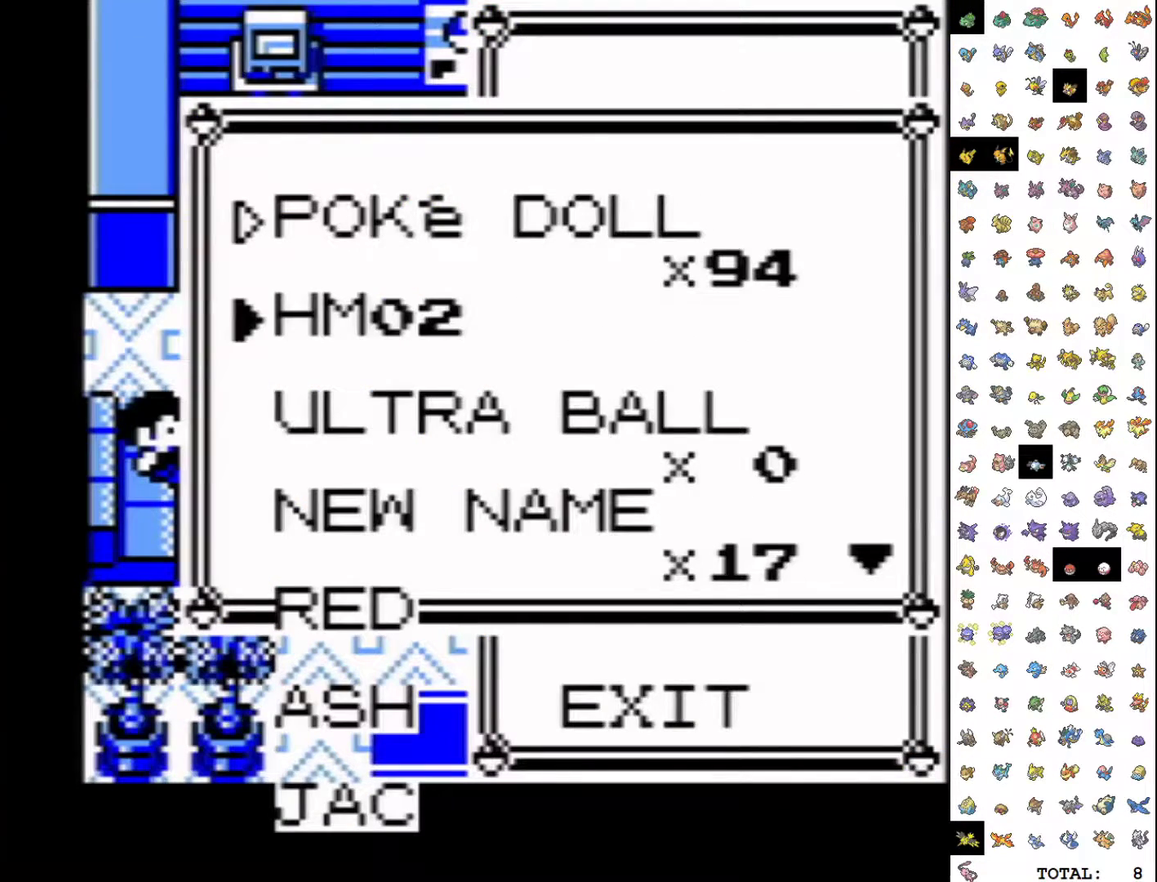
{"buttons": ["DPAD_DOWN"], "events": []}
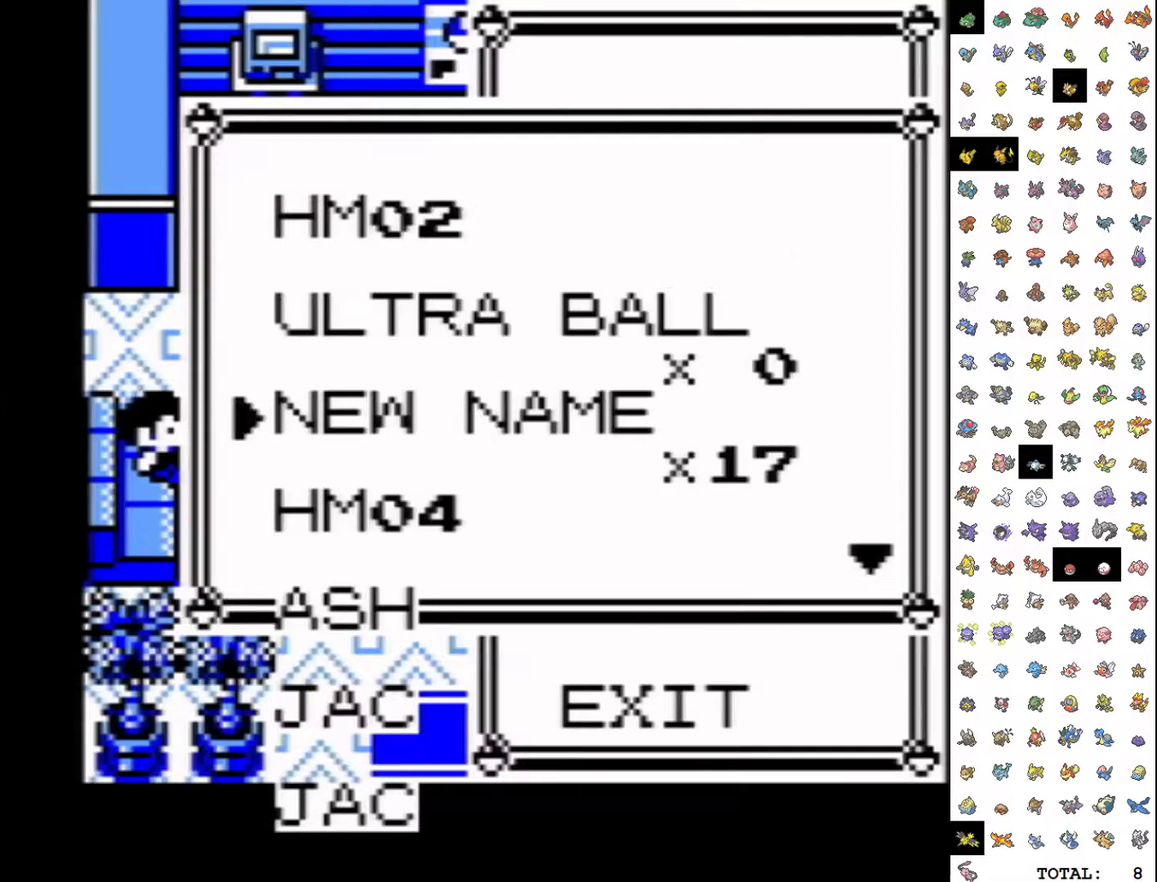
{"buttons": ["DPAD_DOWN"], "events": []}
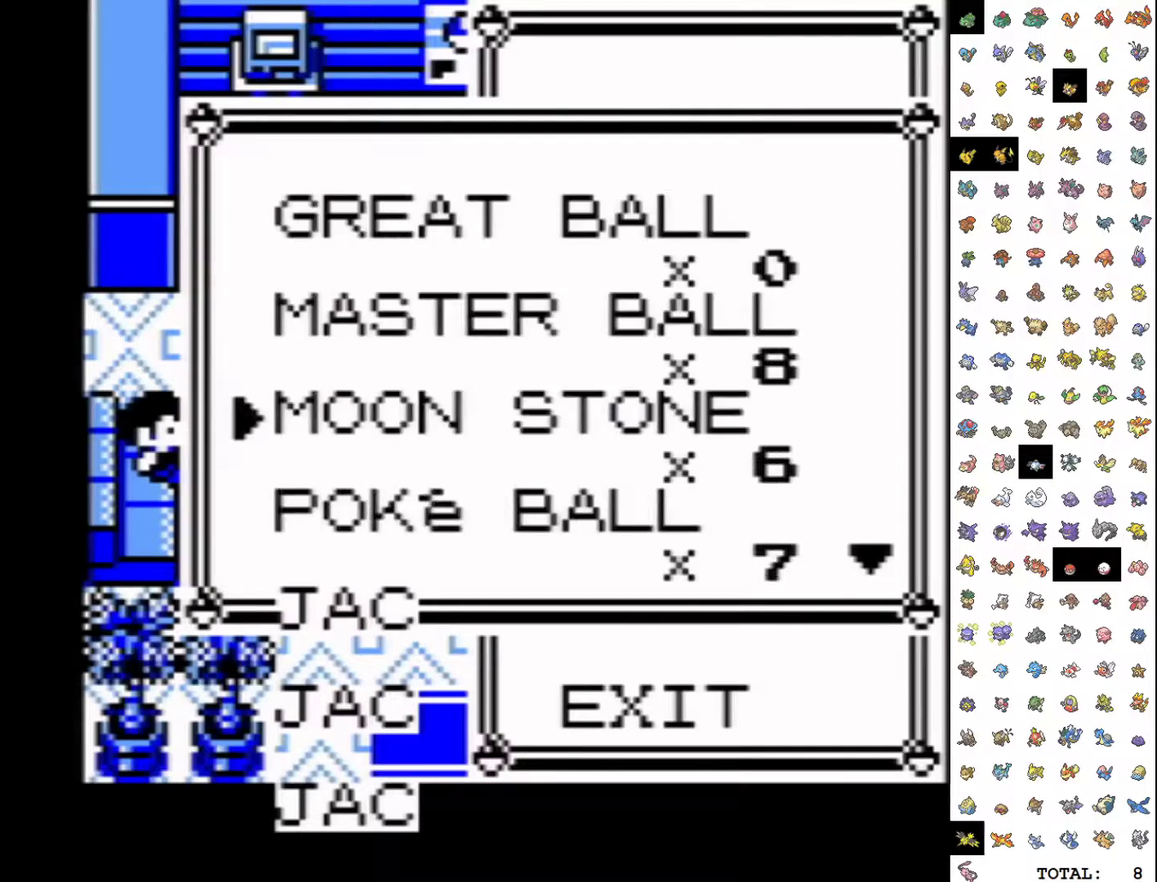
{"buttons": [], "events": [[217, "DPAD_DOWN", "up"]]}
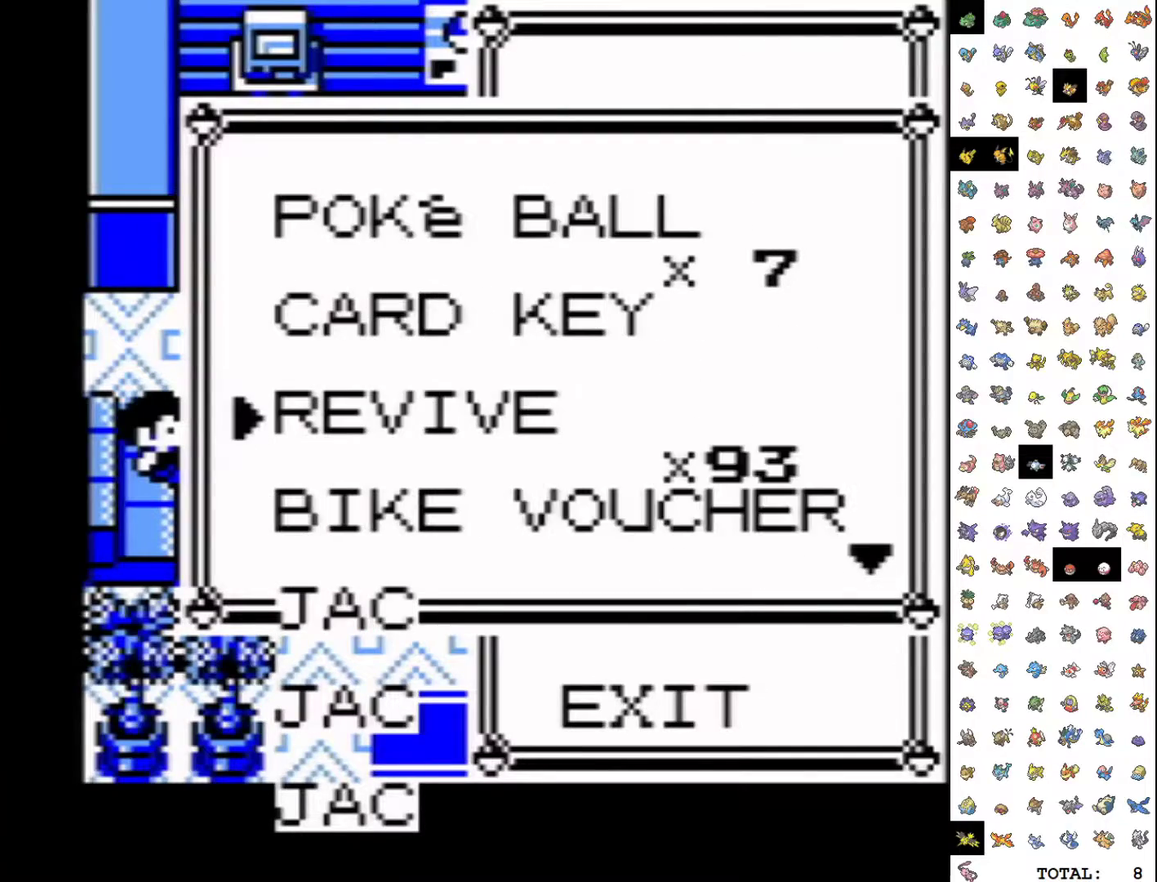
{"buttons": [], "events": [[50, "SELECT", "down"], [200, "SELECT", "up"]]}
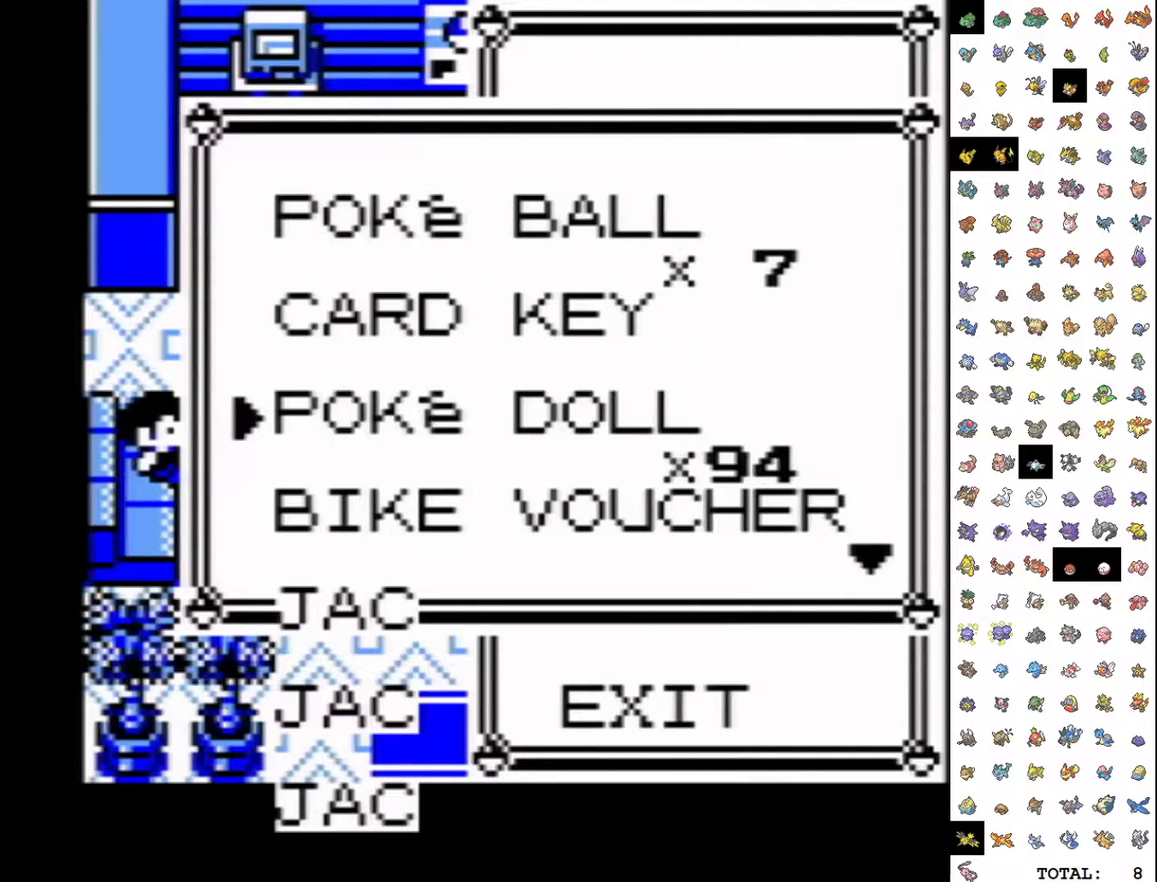
{"buttons": ["DPAD_DOWN"], "events": [[50, "B", "down"], [133, "B", "up"], [200, "START", "down"], [317, "DPAD_DOWN", "down"], [333, "START", "up"]]}
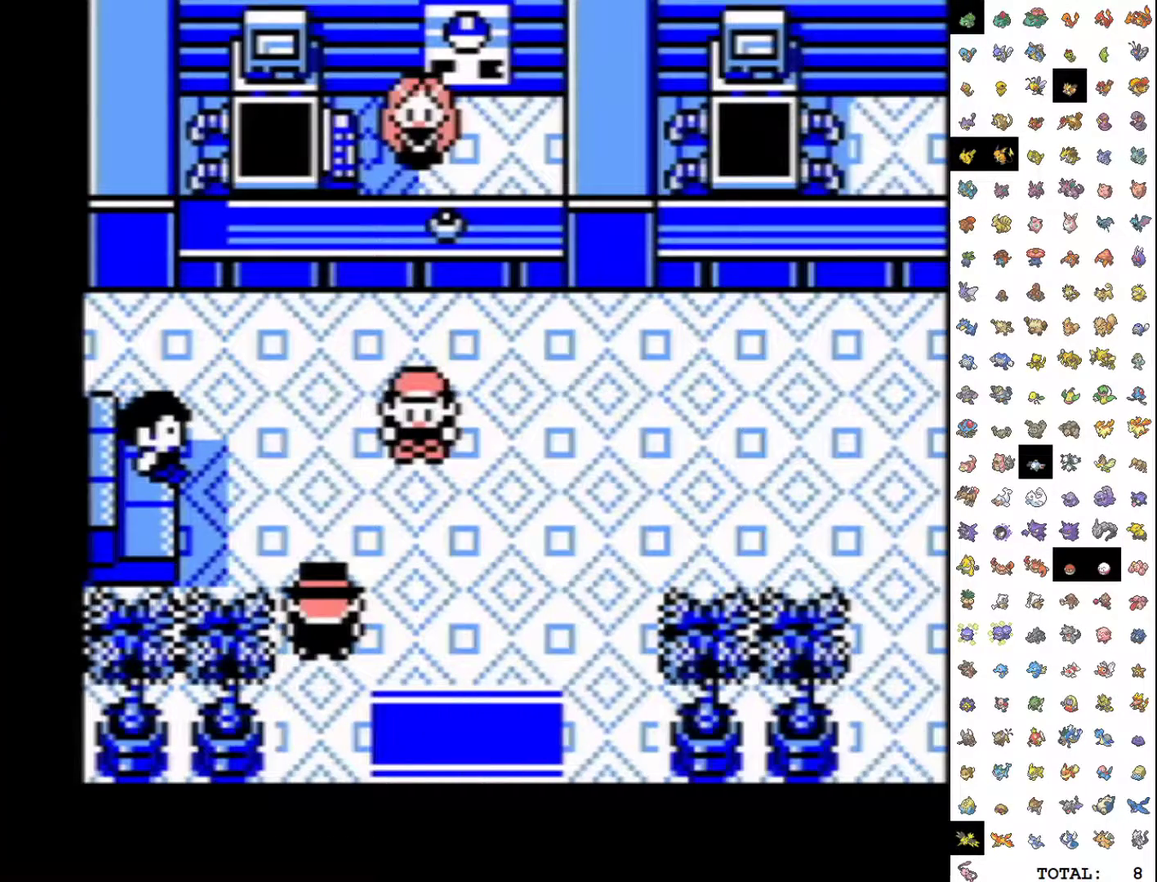
{"buttons": ["DPAD_DOWN"], "events": []}
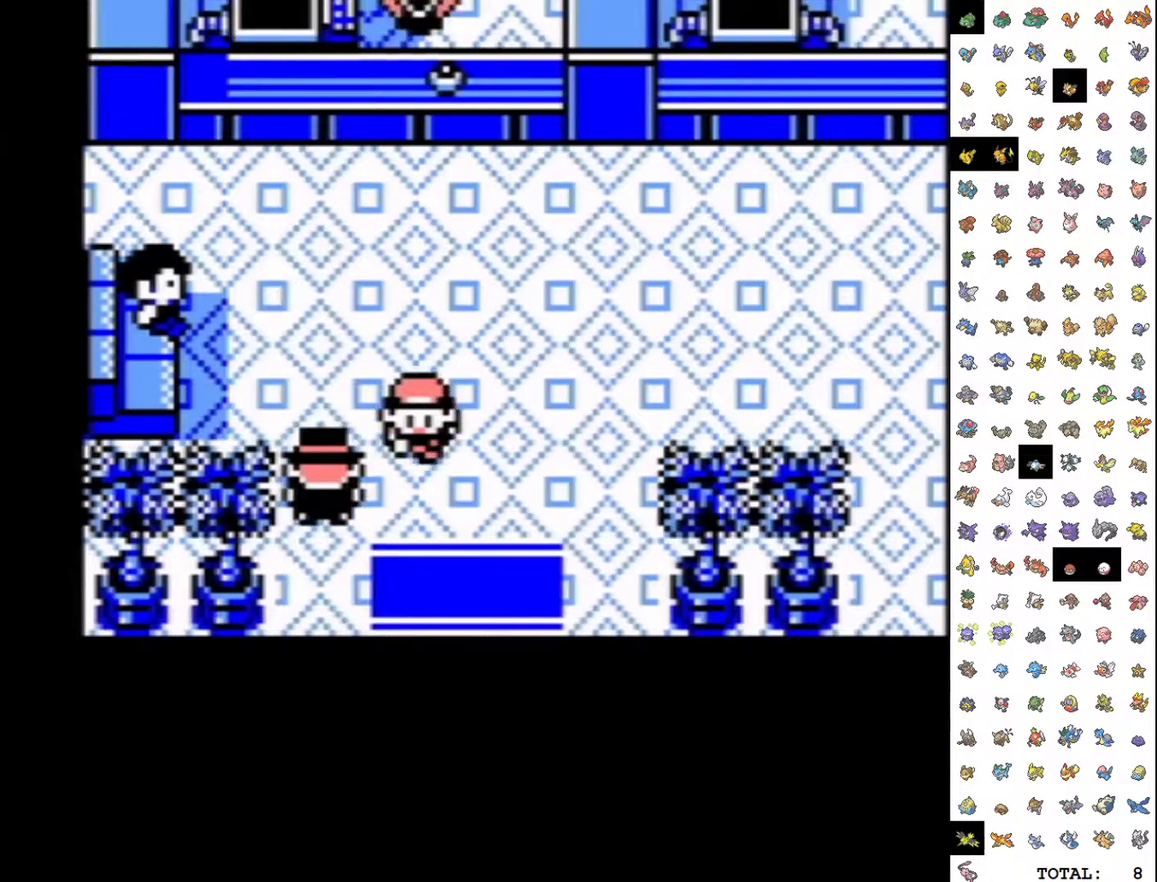
{"buttons": ["DPAD_DOWN"], "events": []}
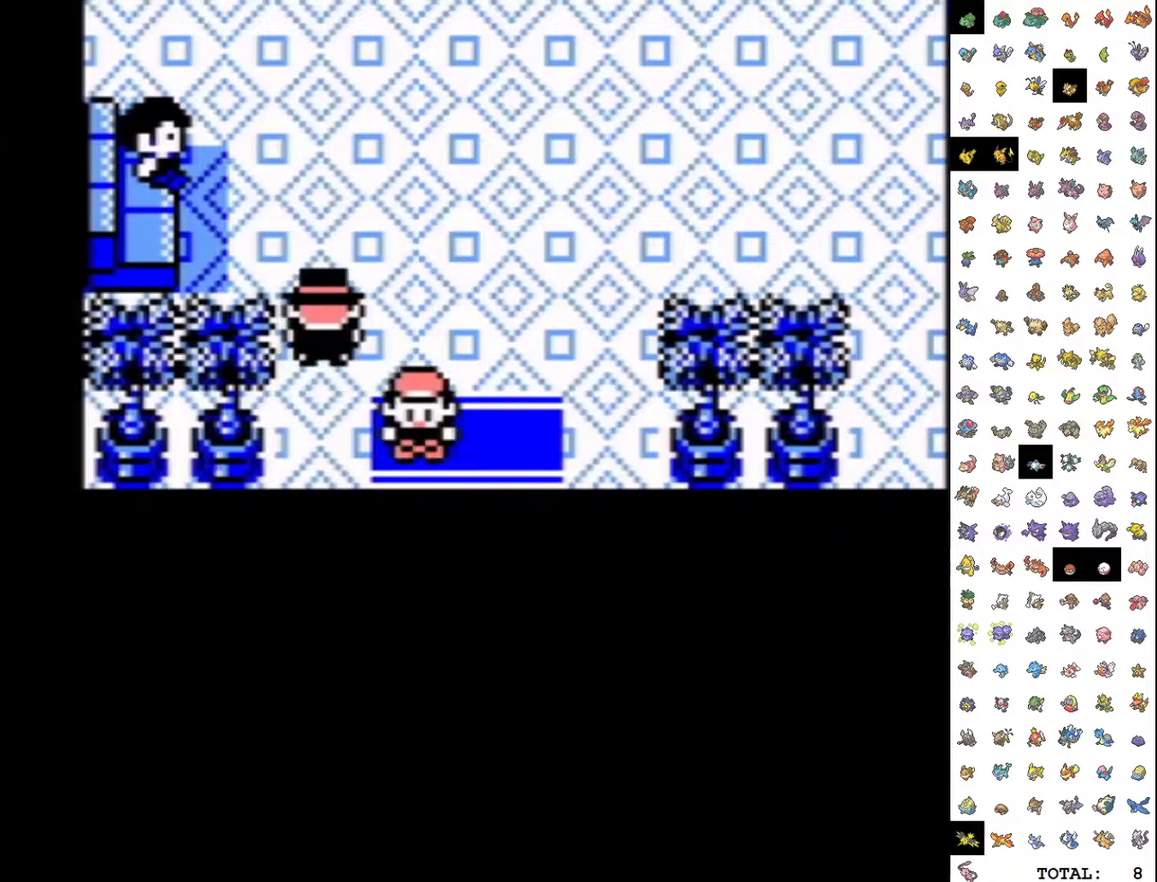
{"buttons": ["DPAD_UP"], "events": [[50, "DPAD_DOWN", "up"], [217, "DPAD_UP", "down"]]}